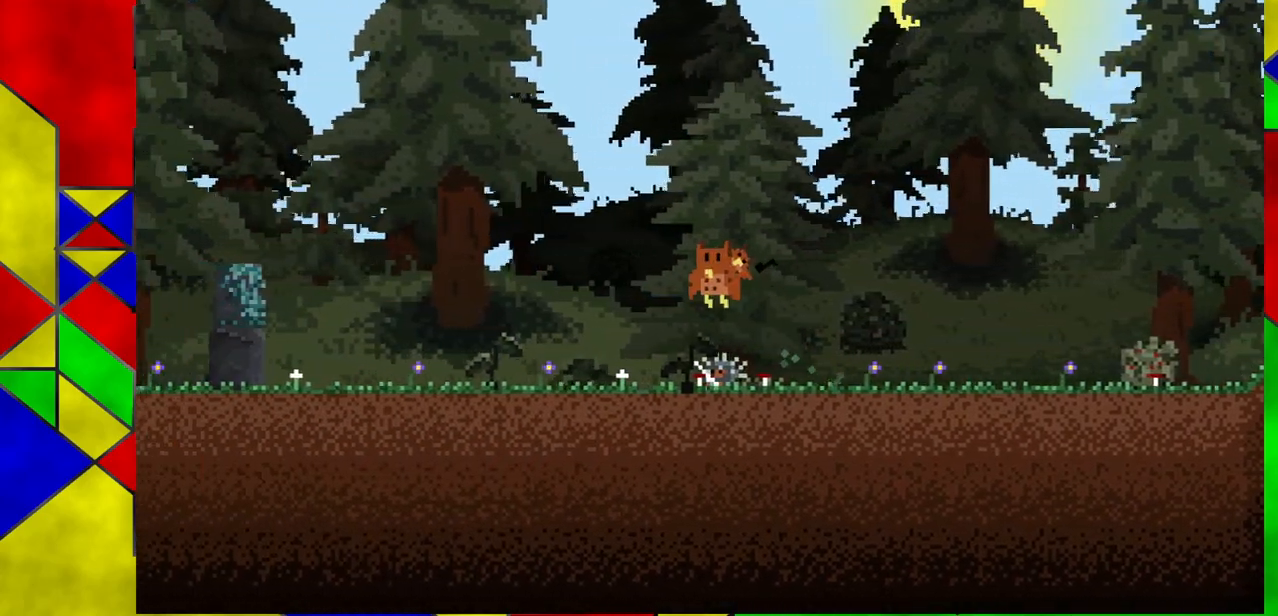
Gameplay with a controller (Xbox layout); each line is a JSON object with the inputs held at the frame after it. "events" lists button and stick changes between this image and that frame as [ms after this image, input, new state], when the widget could be followed in between. Not read: L1 L2 L3 R1 R2 R3 right_stick.
{"buttons": [], "left_stick": "left", "events": [[150, "A", "up"]]}
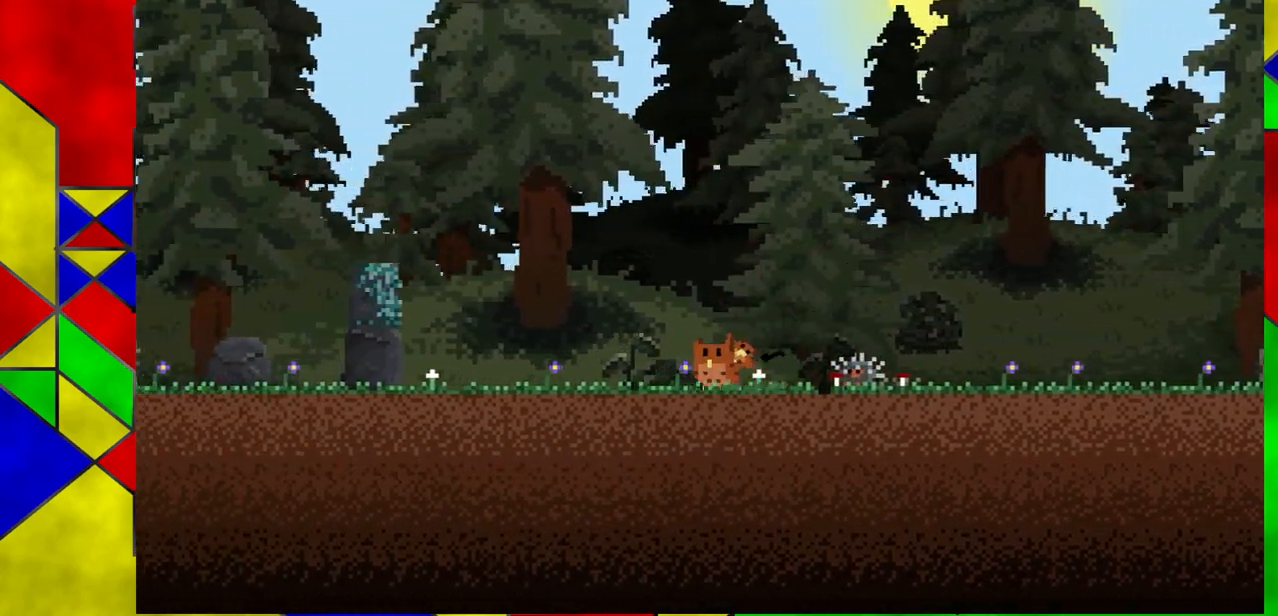
{"buttons": [], "left_stick": "left", "events": []}
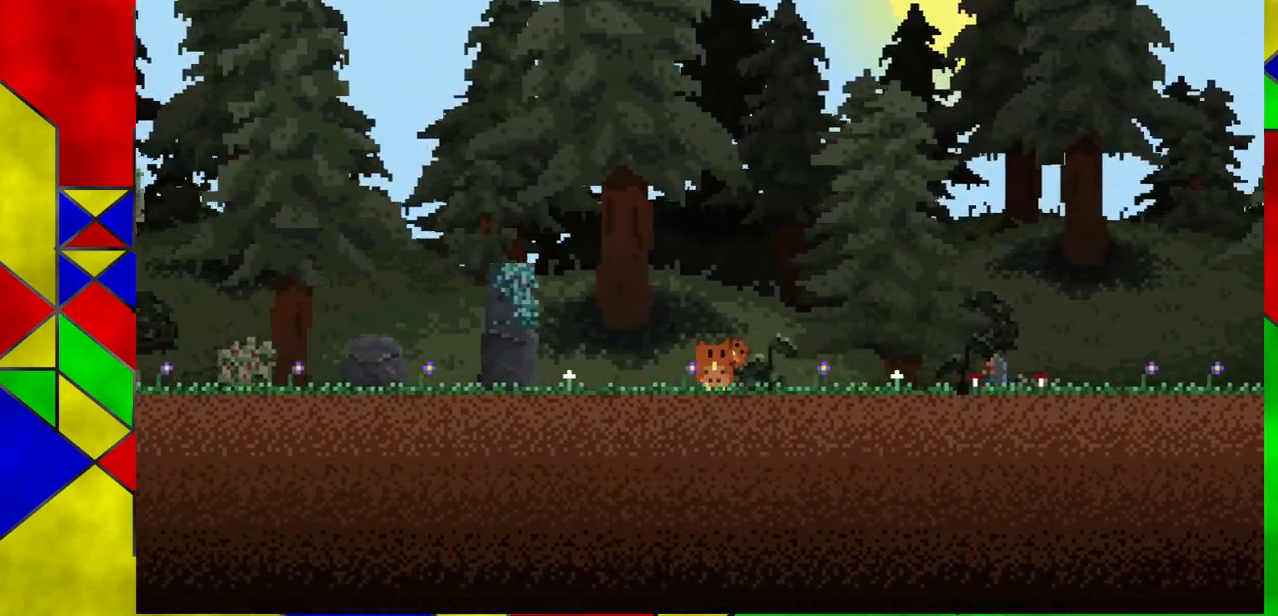
{"buttons": ["A"], "left_stick": "left", "events": [[167, "A", "down"]]}
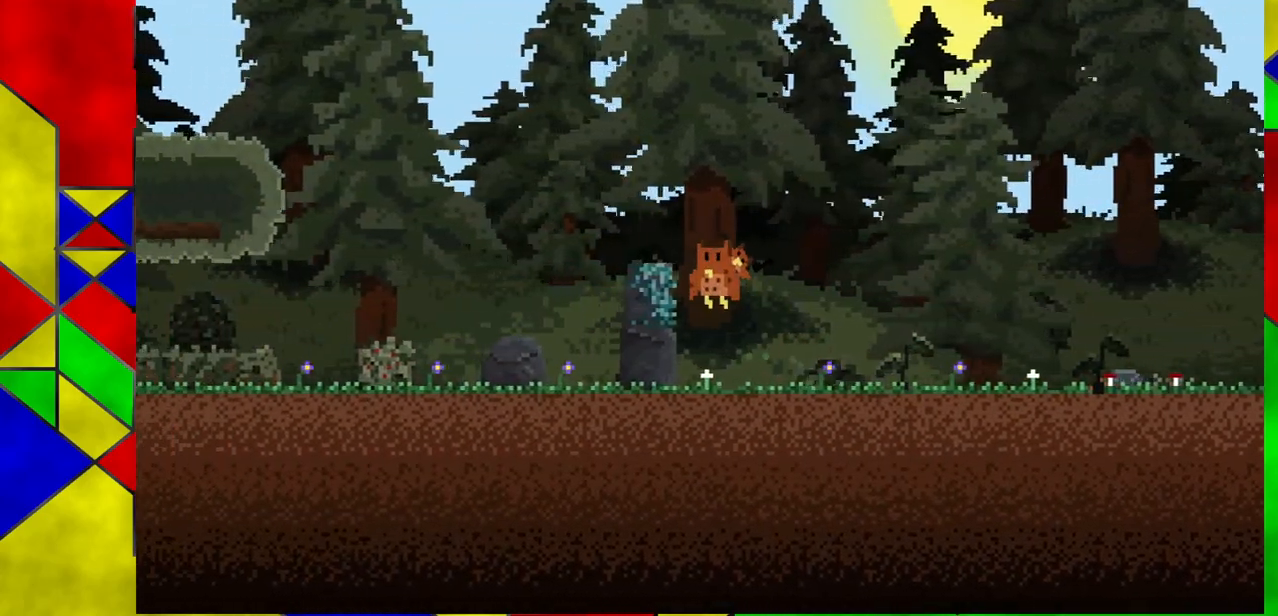
{"buttons": ["A"], "left_stick": "left", "events": [[50, "A", "up"], [150, "A", "down"]]}
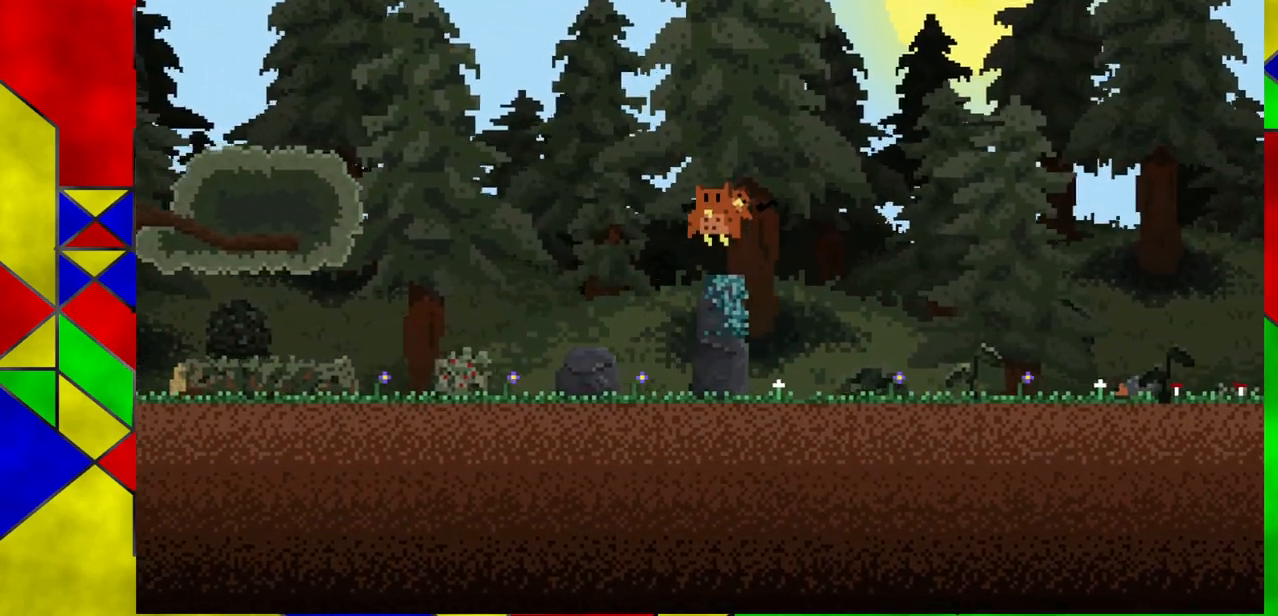
{"buttons": [], "left_stick": "left", "events": [[133, "A", "up"]]}
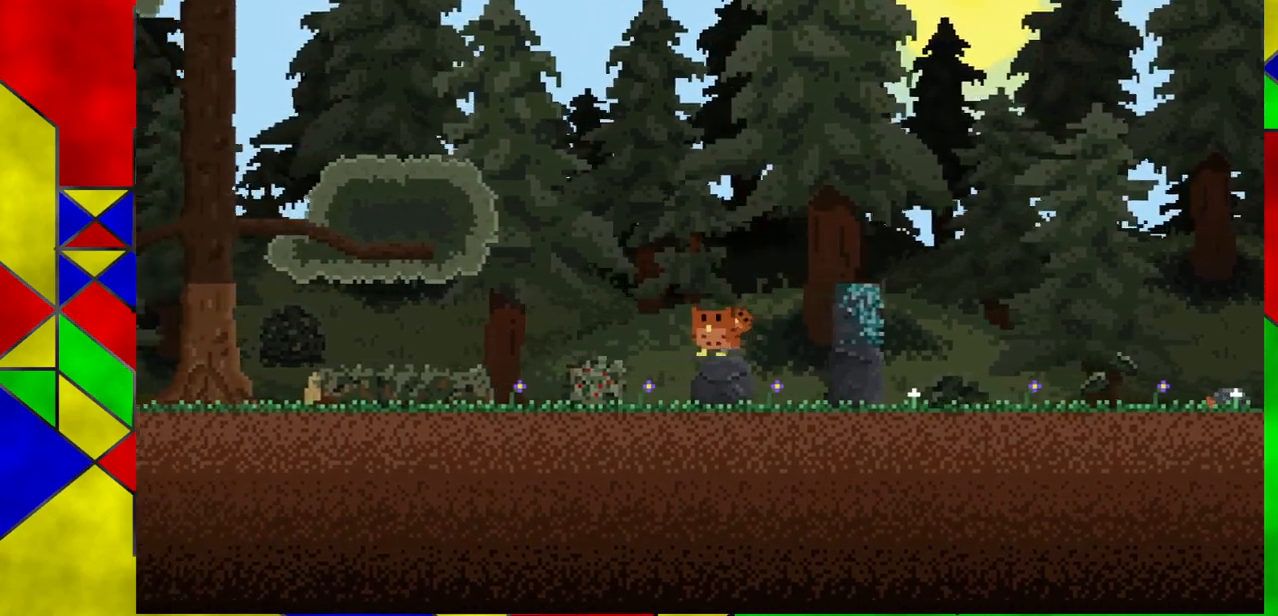
{"buttons": [], "left_stick": "left", "events": []}
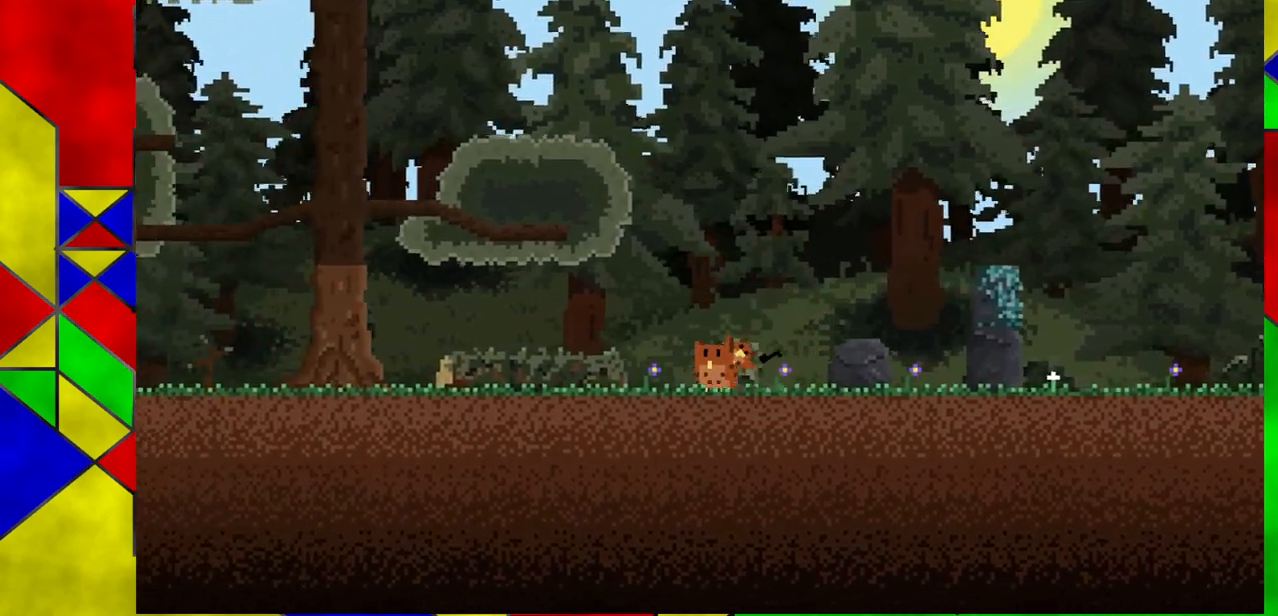
{"buttons": [], "left_stick": "left", "events": []}
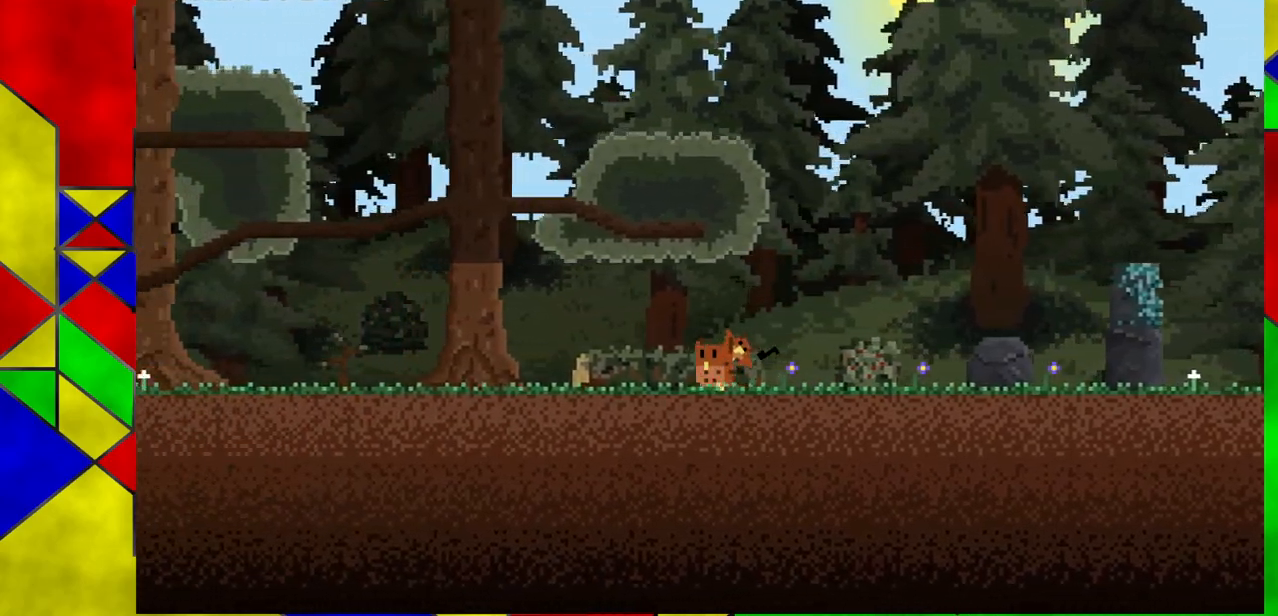
{"buttons": [], "left_stick": "left", "events": []}
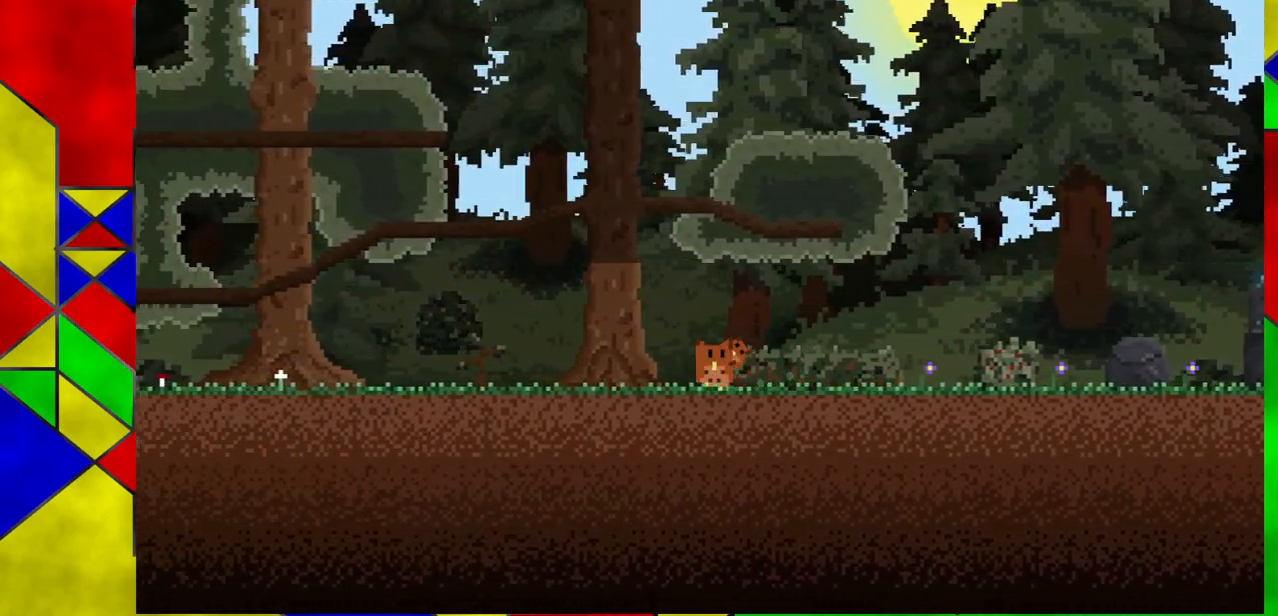
{"buttons": [], "left_stick": "left", "events": []}
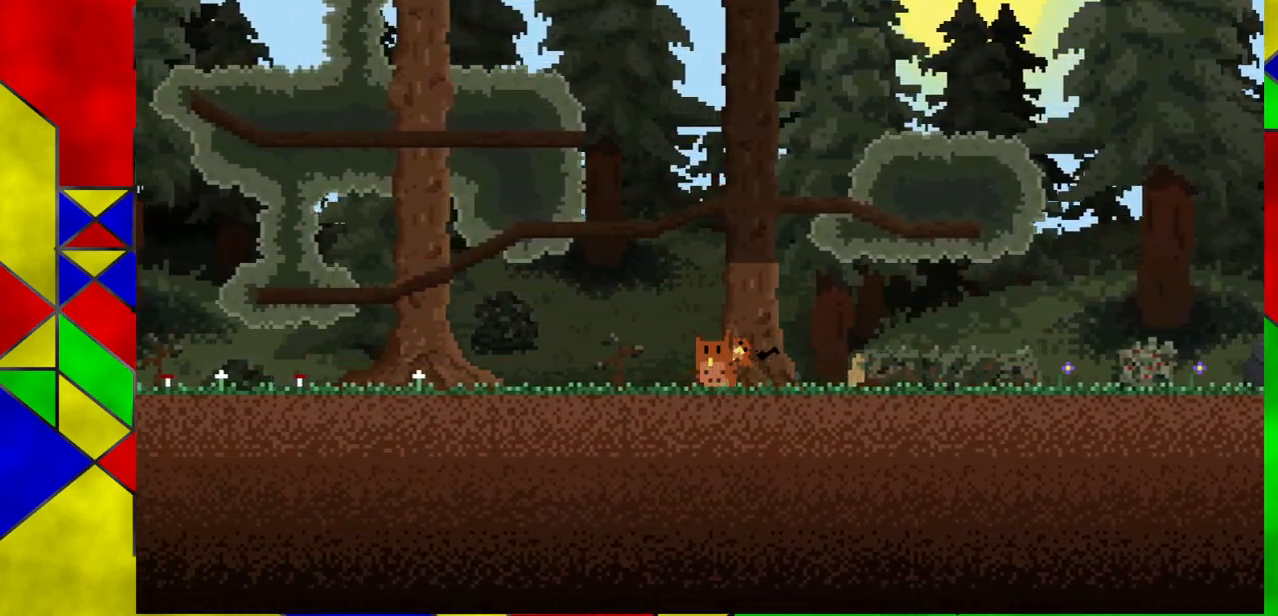
{"buttons": [], "left_stick": "left", "events": []}
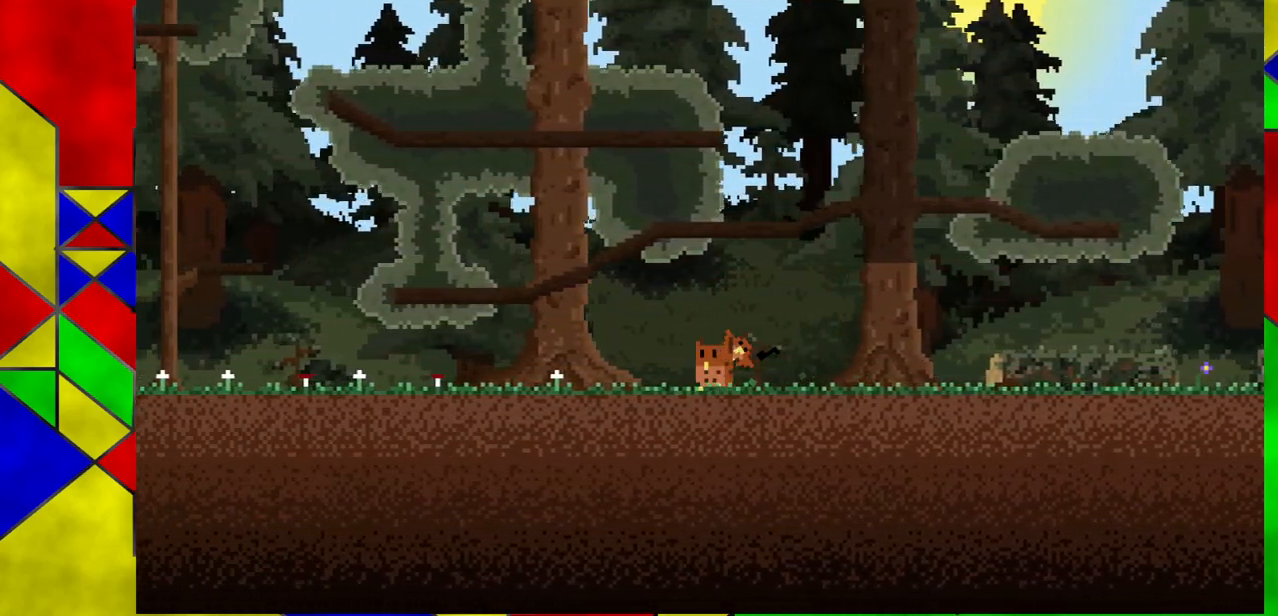
{"buttons": [], "left_stick": "left", "events": []}
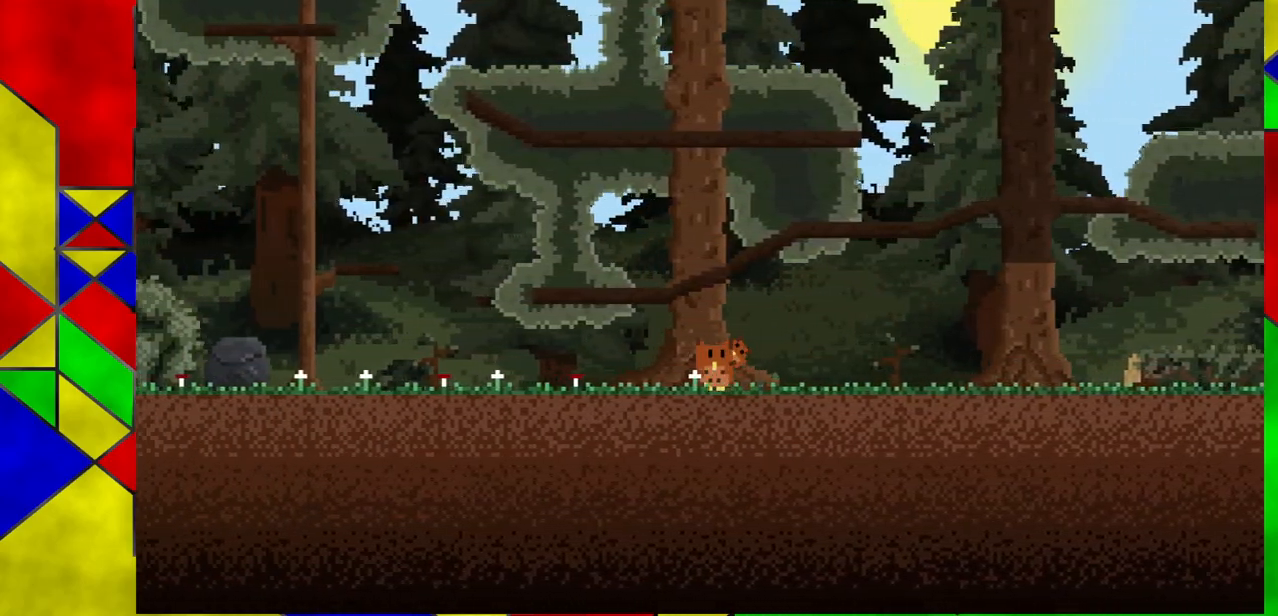
{"buttons": [], "left_stick": "left", "events": []}
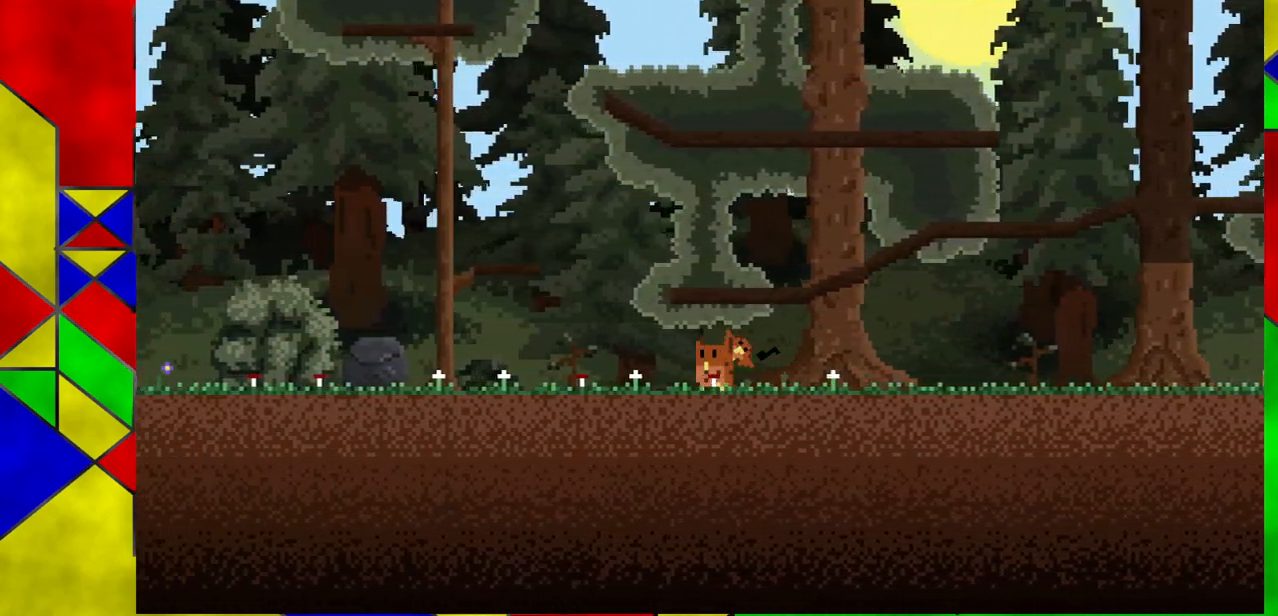
{"buttons": [], "left_stick": "left", "events": []}
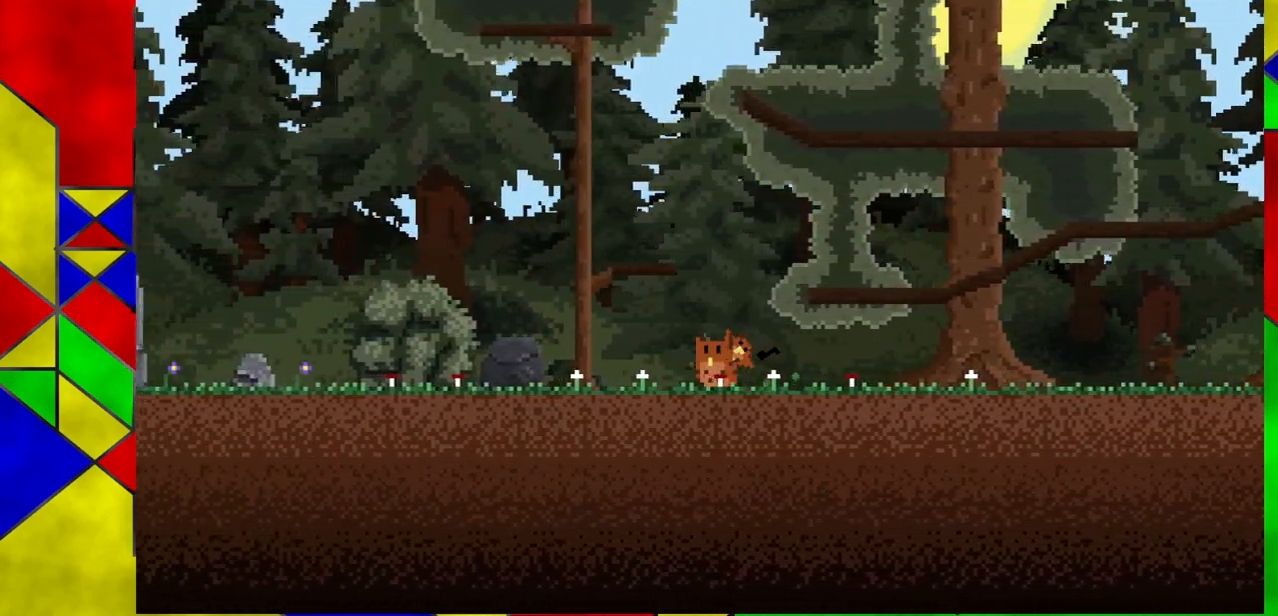
{"buttons": ["A"], "left_stick": "left", "events": [[467, "A", "down"]]}
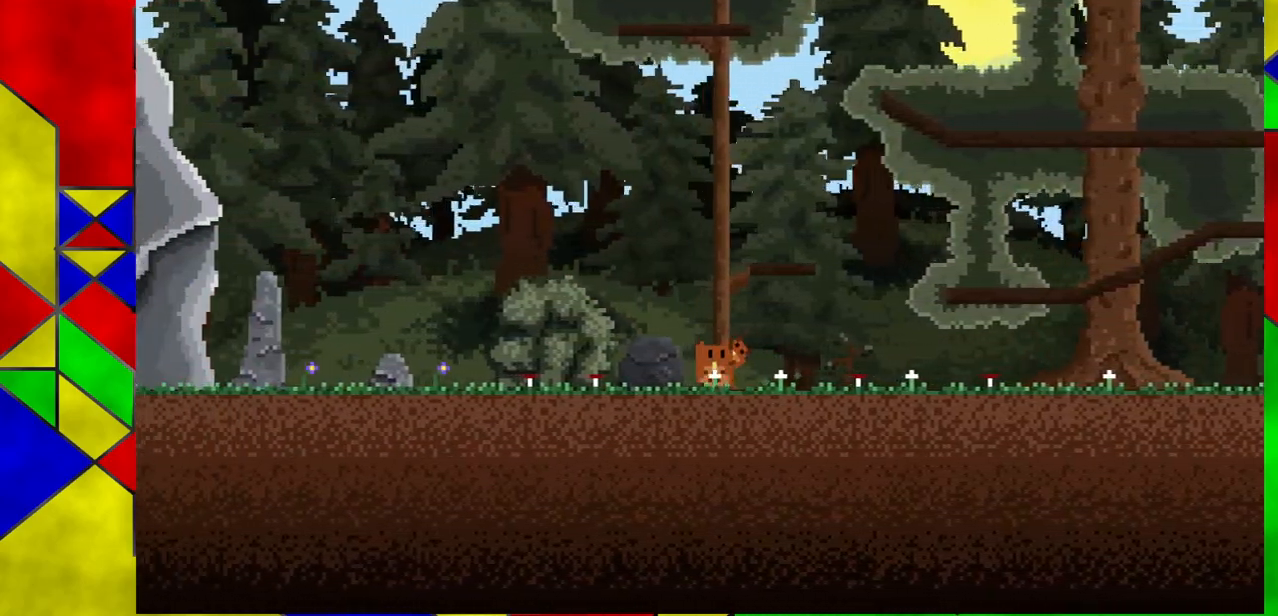
{"buttons": [], "left_stick": "center", "events": [[150, "A", "up"], [283, "left_stick", "center"]]}
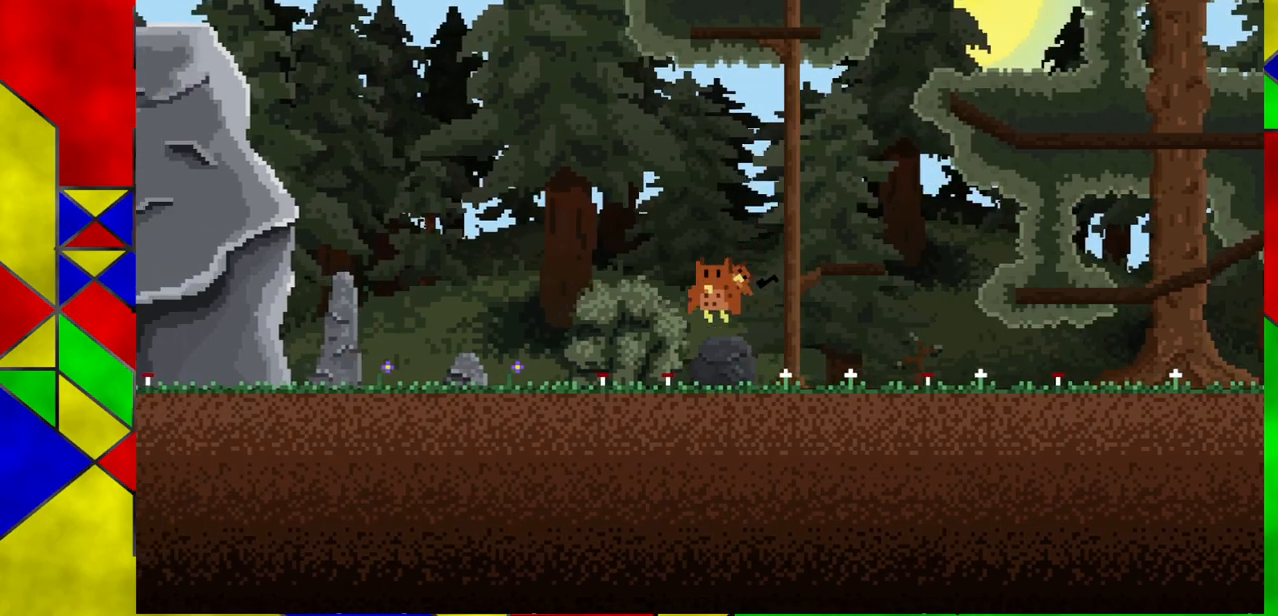
{"buttons": ["A"], "left_stick": "right", "events": [[167, "A", "down"], [250, "left_stick", "right"]]}
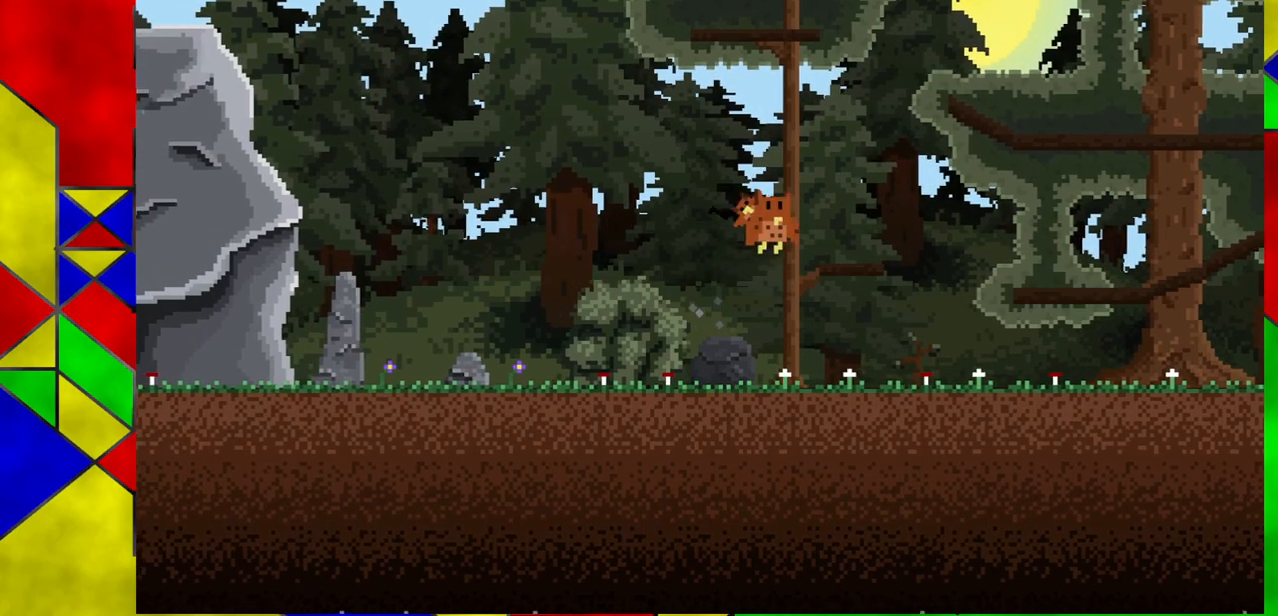
{"buttons": [], "left_stick": "center", "events": [[67, "A", "up"], [117, "left_stick", "center"]]}
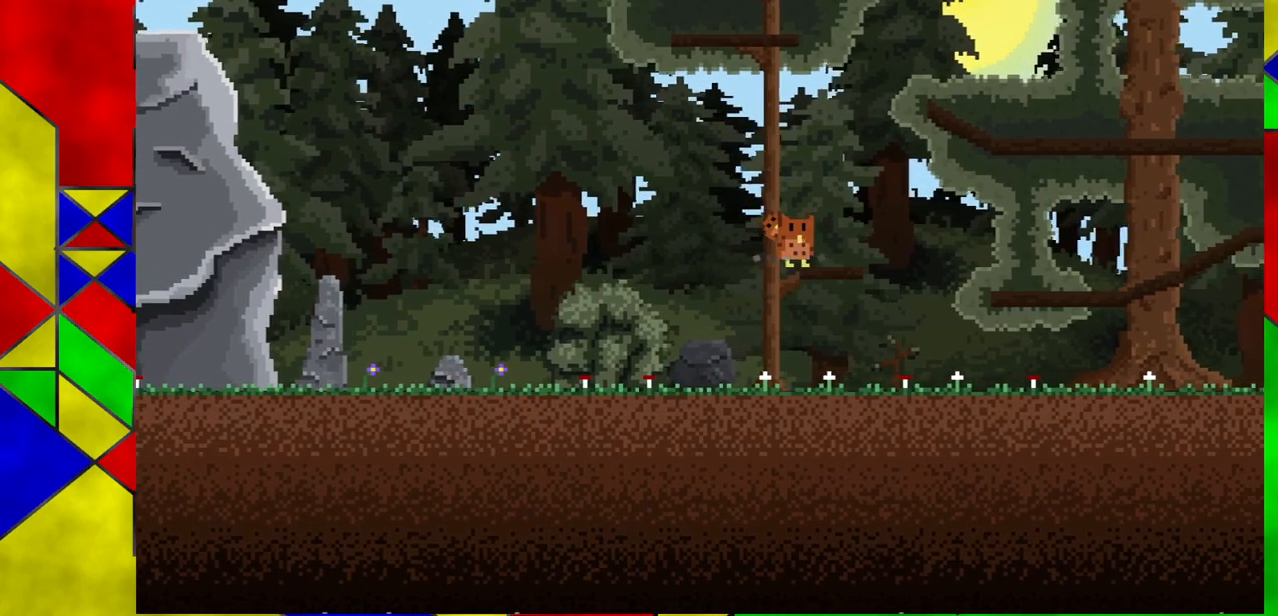
{"buttons": ["A"], "left_stick": "down-right", "events": [[167, "left_stick", "down-right"], [300, "A", "down"]]}
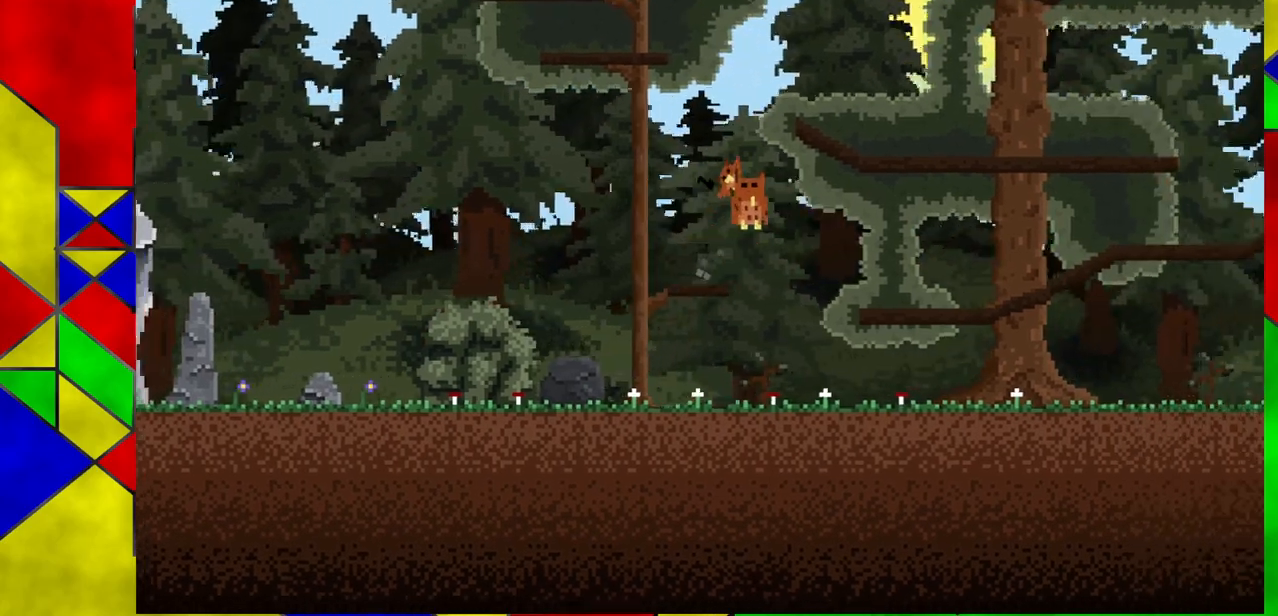
{"buttons": [], "left_stick": "down-right", "events": [[217, "A", "up"]]}
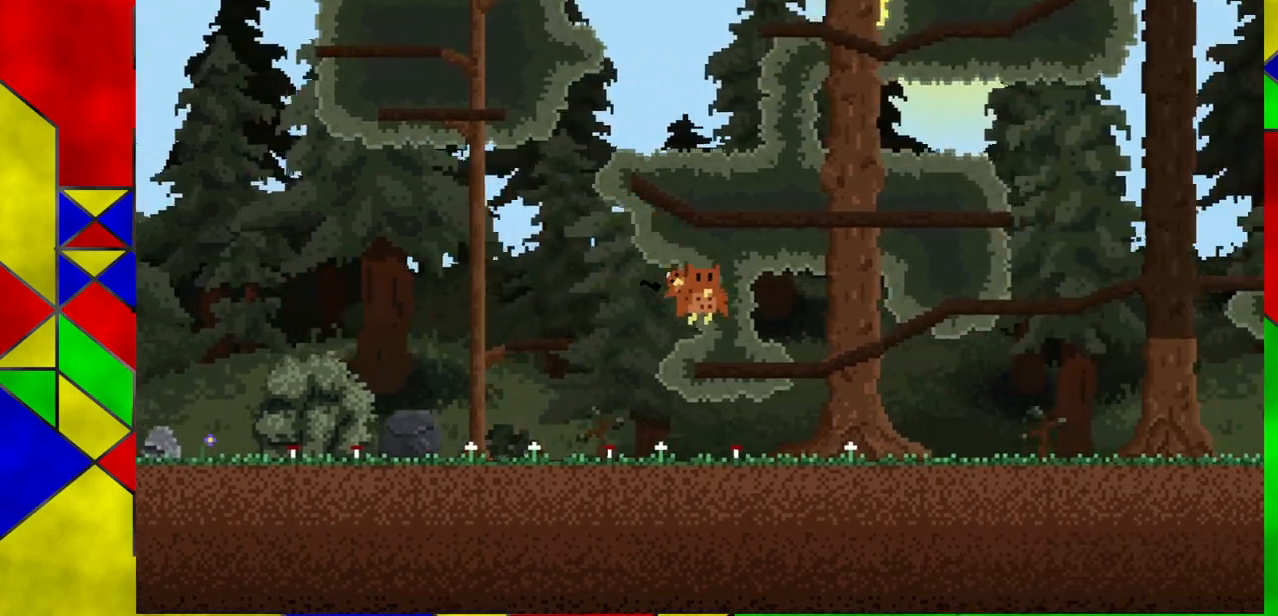
{"buttons": [], "left_stick": "down-right", "events": []}
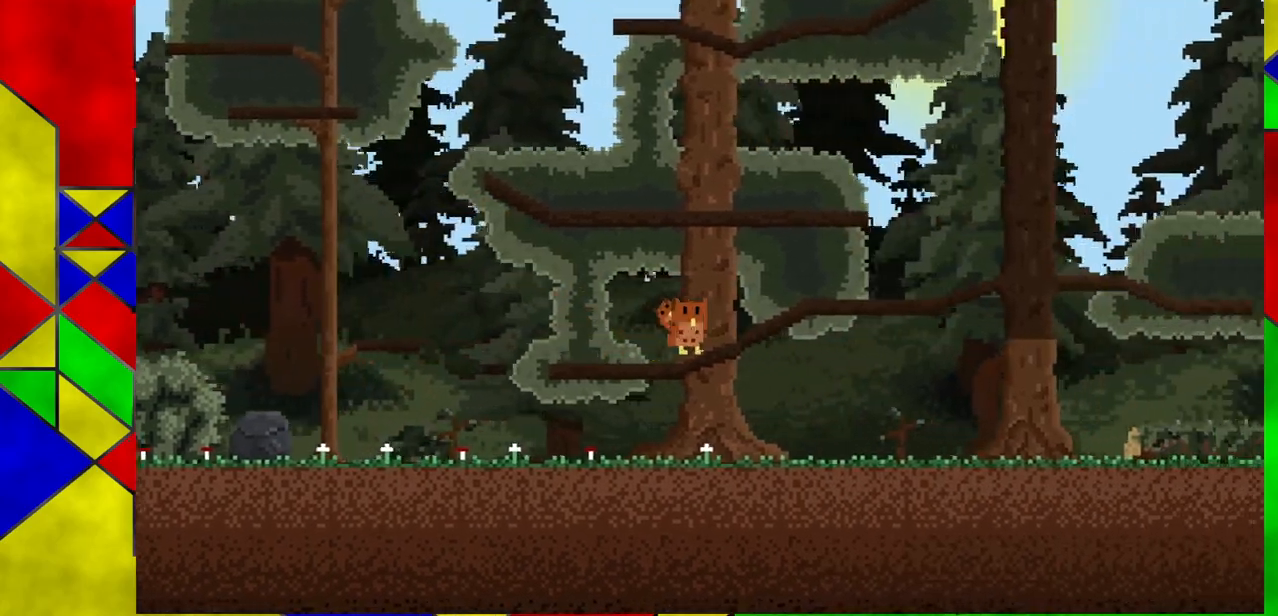
{"buttons": [], "left_stick": "down-right", "events": []}
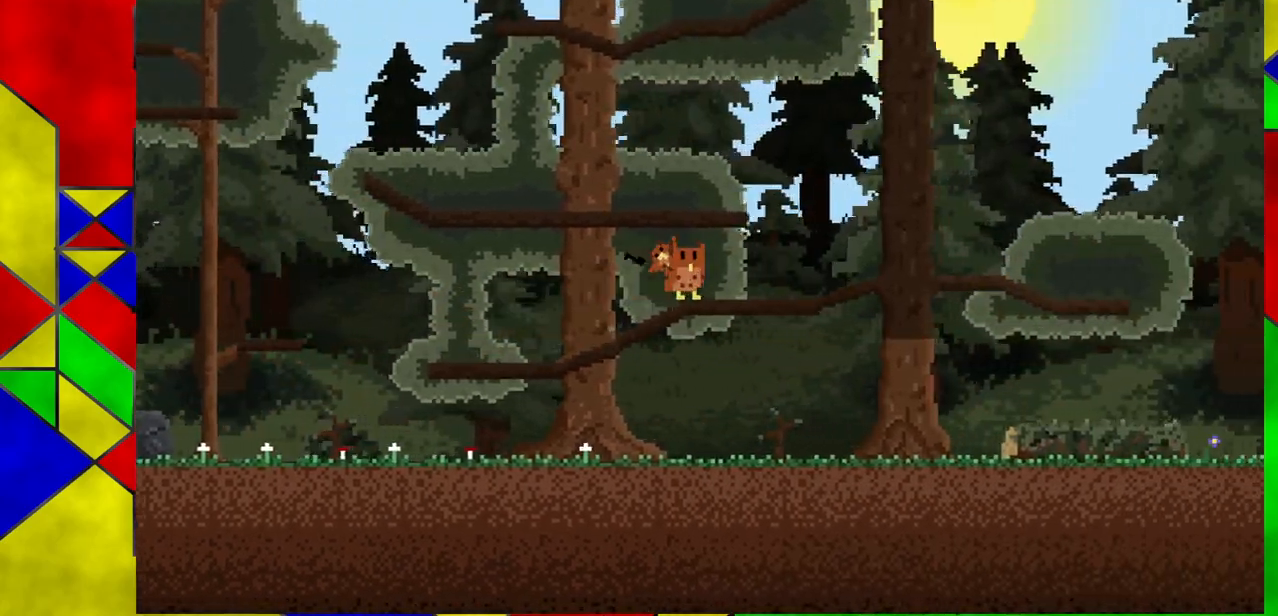
{"buttons": [], "left_stick": "center", "events": [[500, "left_stick", "center"]]}
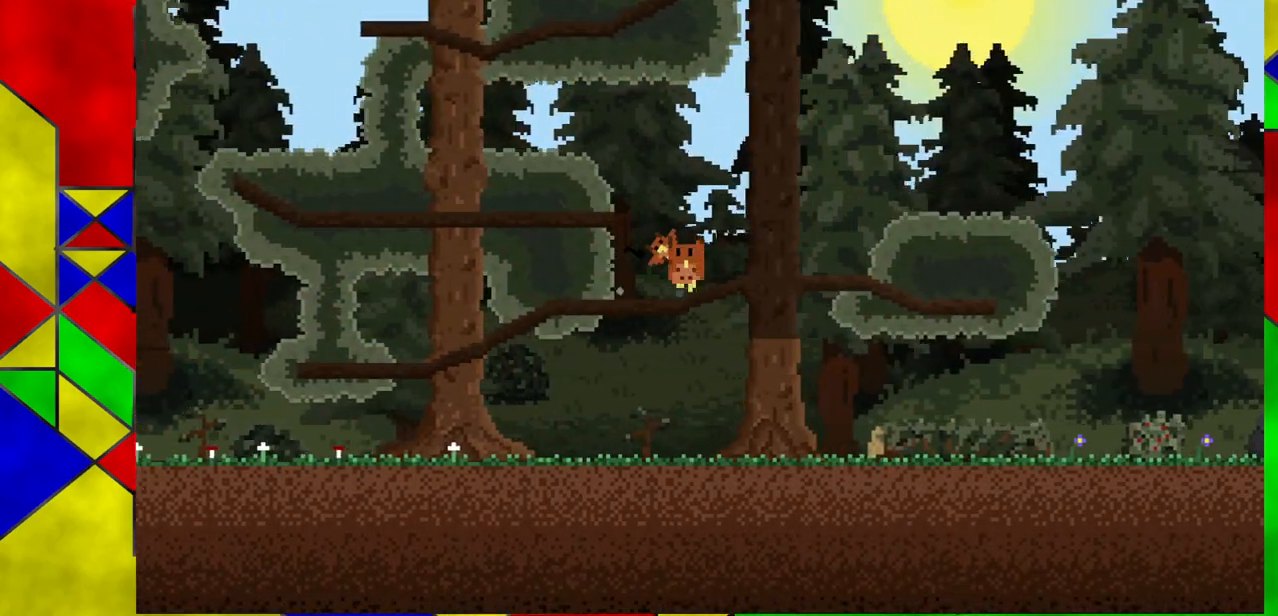
{"buttons": [], "left_stick": "left", "events": [[50, "A", "down"], [50, "left_stick", "left"], [483, "A", "up"]]}
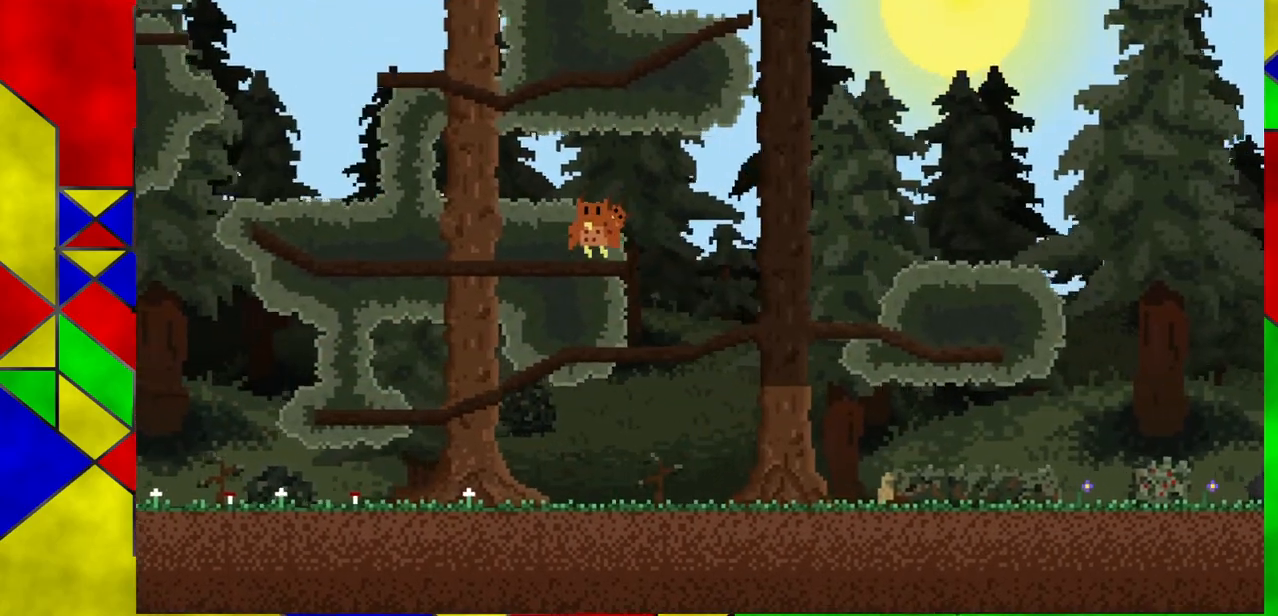
{"buttons": [], "left_stick": "left", "events": []}
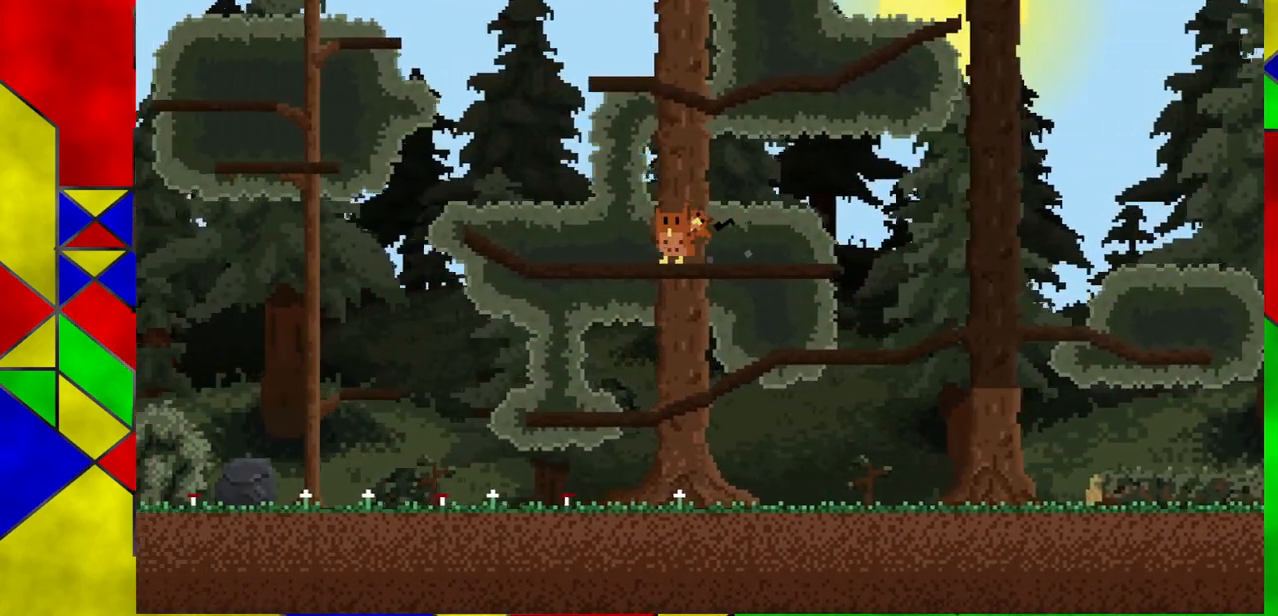
{"buttons": [], "left_stick": "left", "events": []}
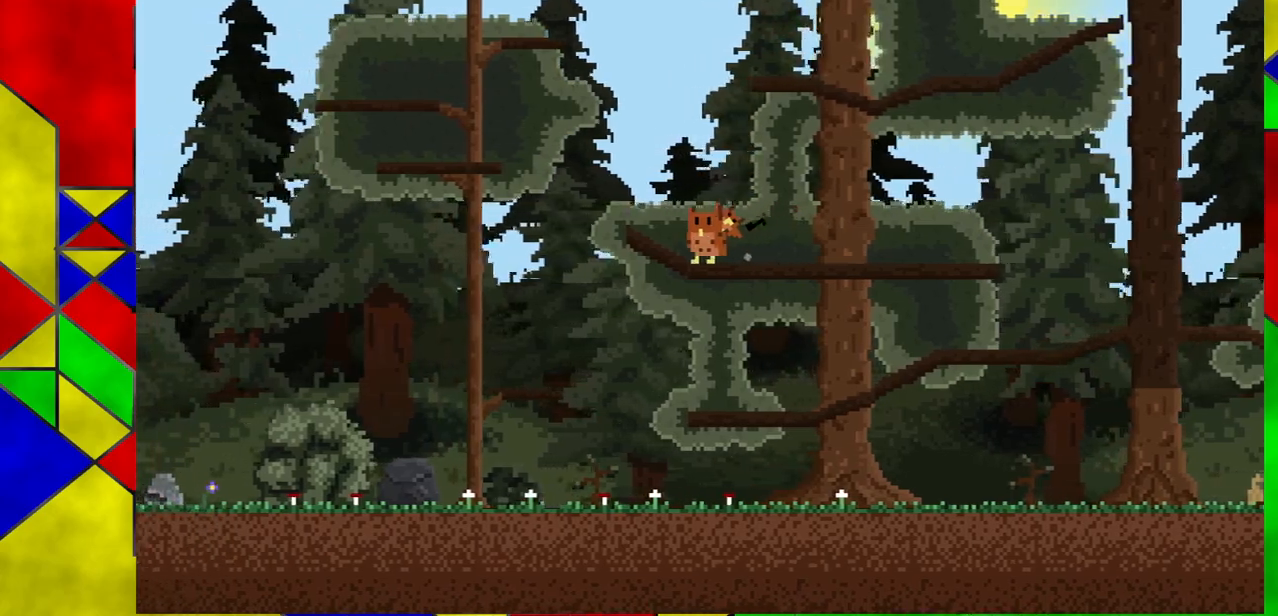
{"buttons": ["A"], "left_stick": "left", "events": [[300, "A", "down"]]}
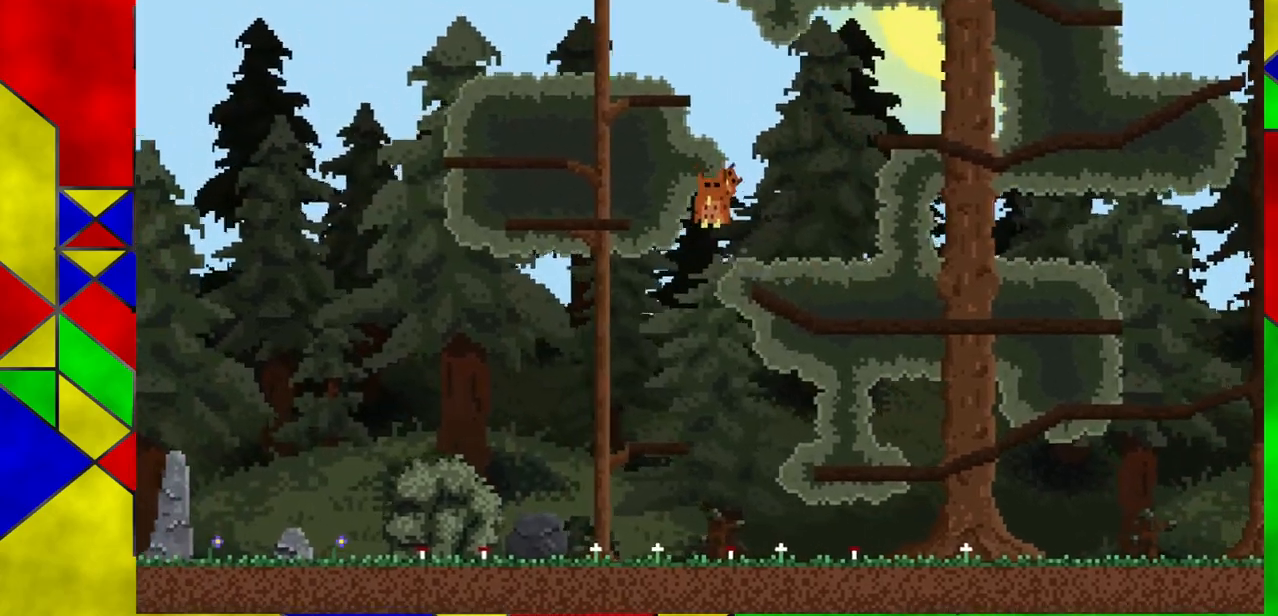
{"buttons": ["A"], "left_stick": "left", "events": [[333, "A", "up"], [450, "A", "down"]]}